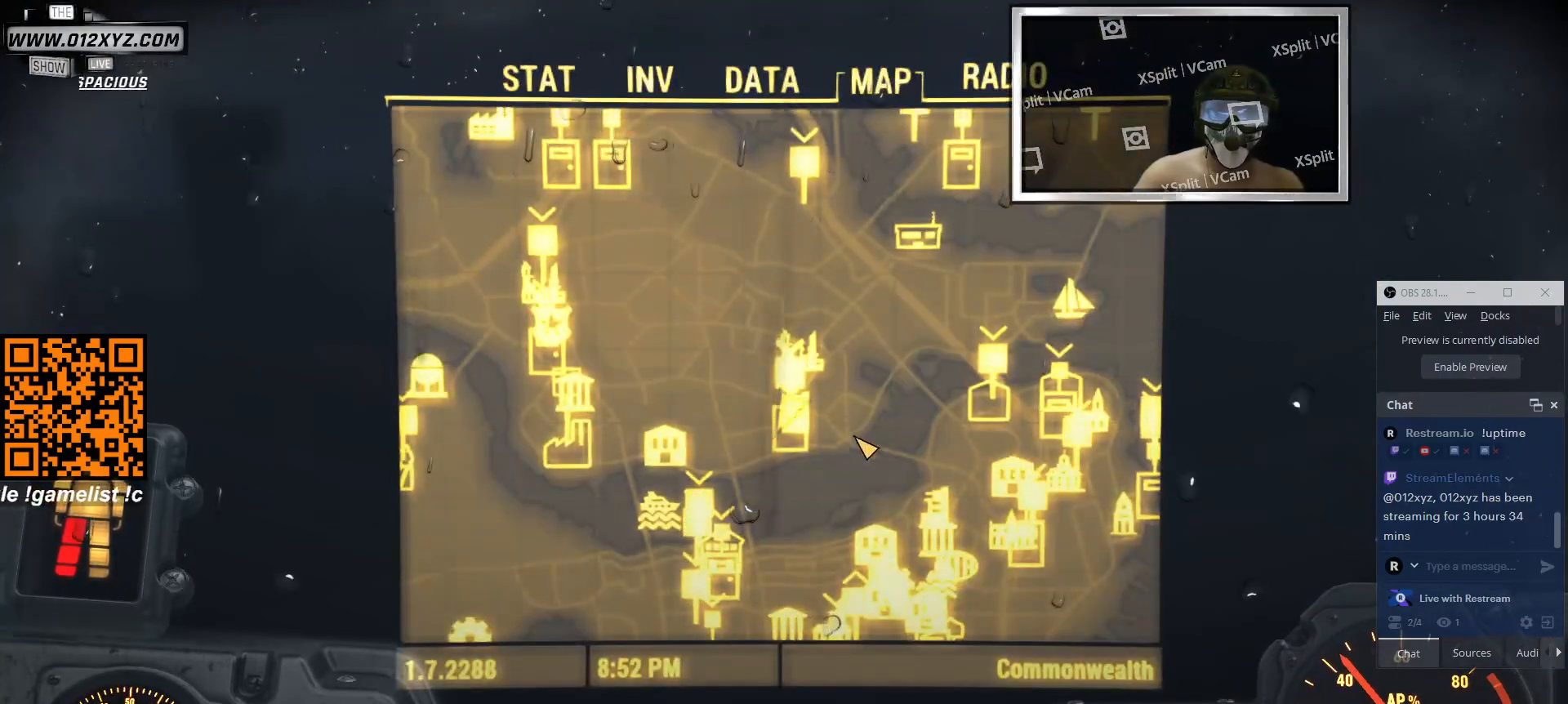
Gameplay with keyboard and mouse; each line is a JSON object with the keys and mouse buttons held at the frame after it. "events" lists presses ("down") and releases ("up") of "1", "2", "3", "4", "5", "a", "alt", "b", "c", "ctrl", "d", "e", "f", "g", "q", "r", "s", "shift", "space", "t", "tab", "v", "w", "x", "z", "mouse_left", "mouse_wheel", "mouse_right", "mouse_mb4" and "mouse_mb5" between this image and that frame as [ms after this image, input, new state], when the widget could be followed in between. "mouse_left", "mouse_wheel", "mouse_right", "mouse_mb4", "mouse_mb5" = the "left", "wheel", "right", "mb4", "mb5" buttons of the "mouse" list. No other keys are recorded. "wheel" means that the mouse wheel is clicked or scrolled. Not read: mouse_move.
{"keys": [], "mouse": ["left"], "events": [[233, "mouse_left", "down"]]}
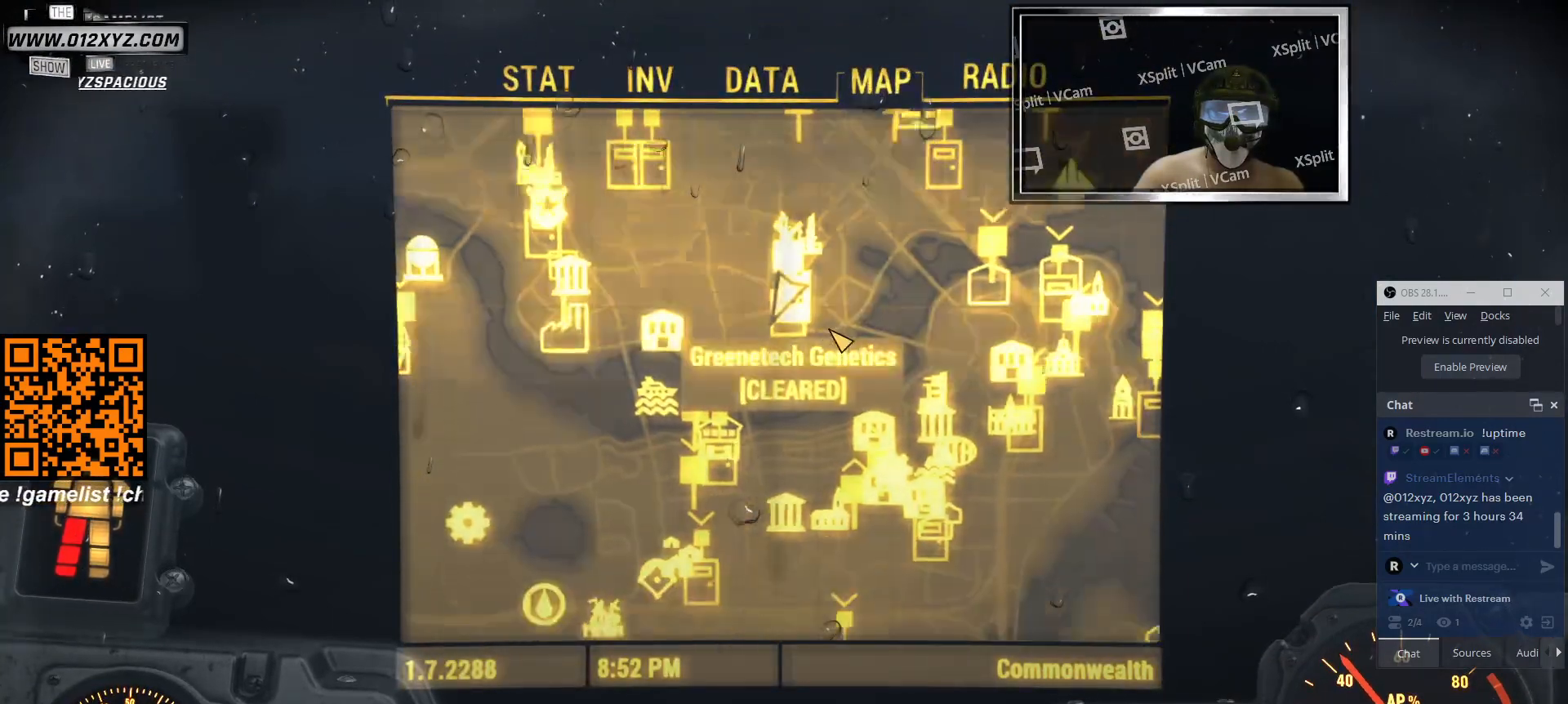
{"keys": [], "mouse": ["left"], "events": []}
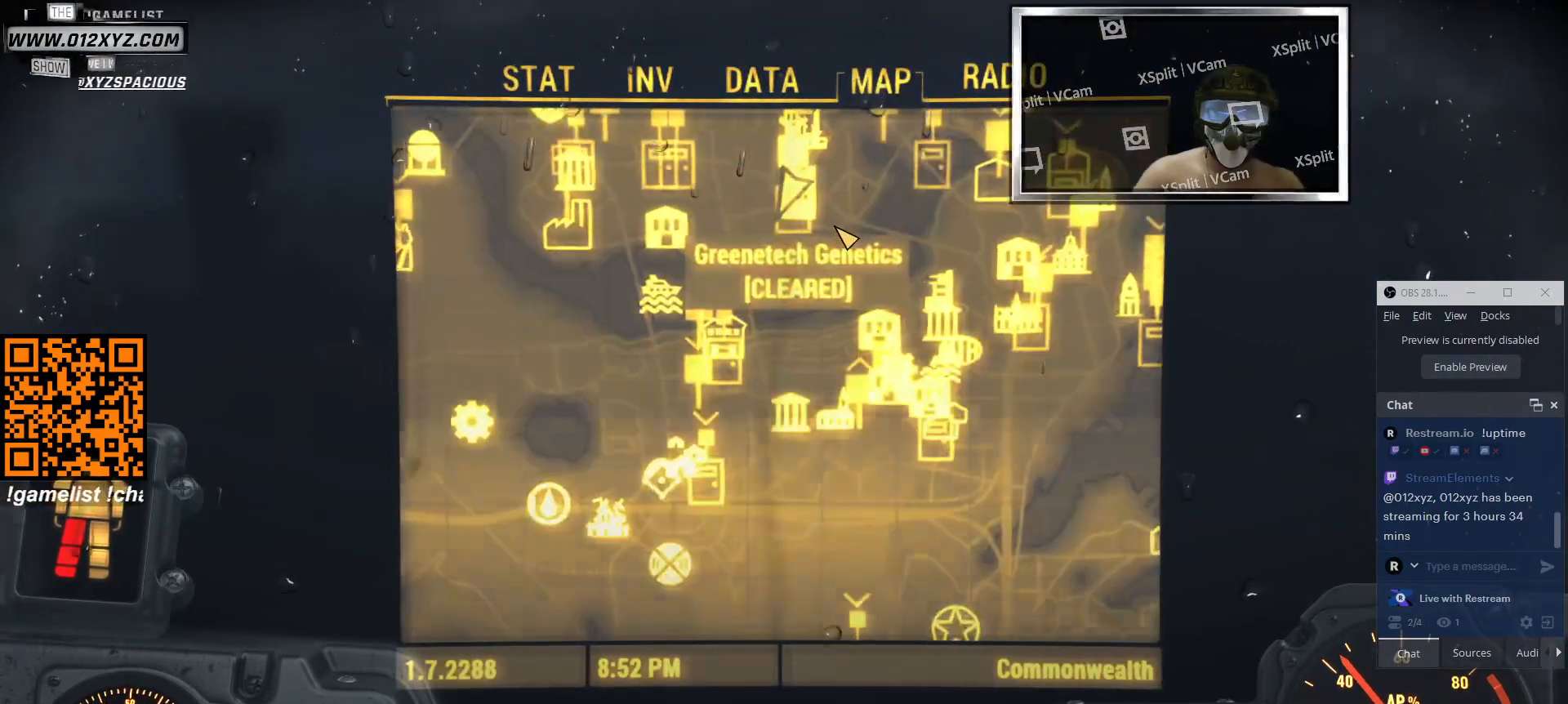
{"keys": [], "mouse": ["left"], "events": []}
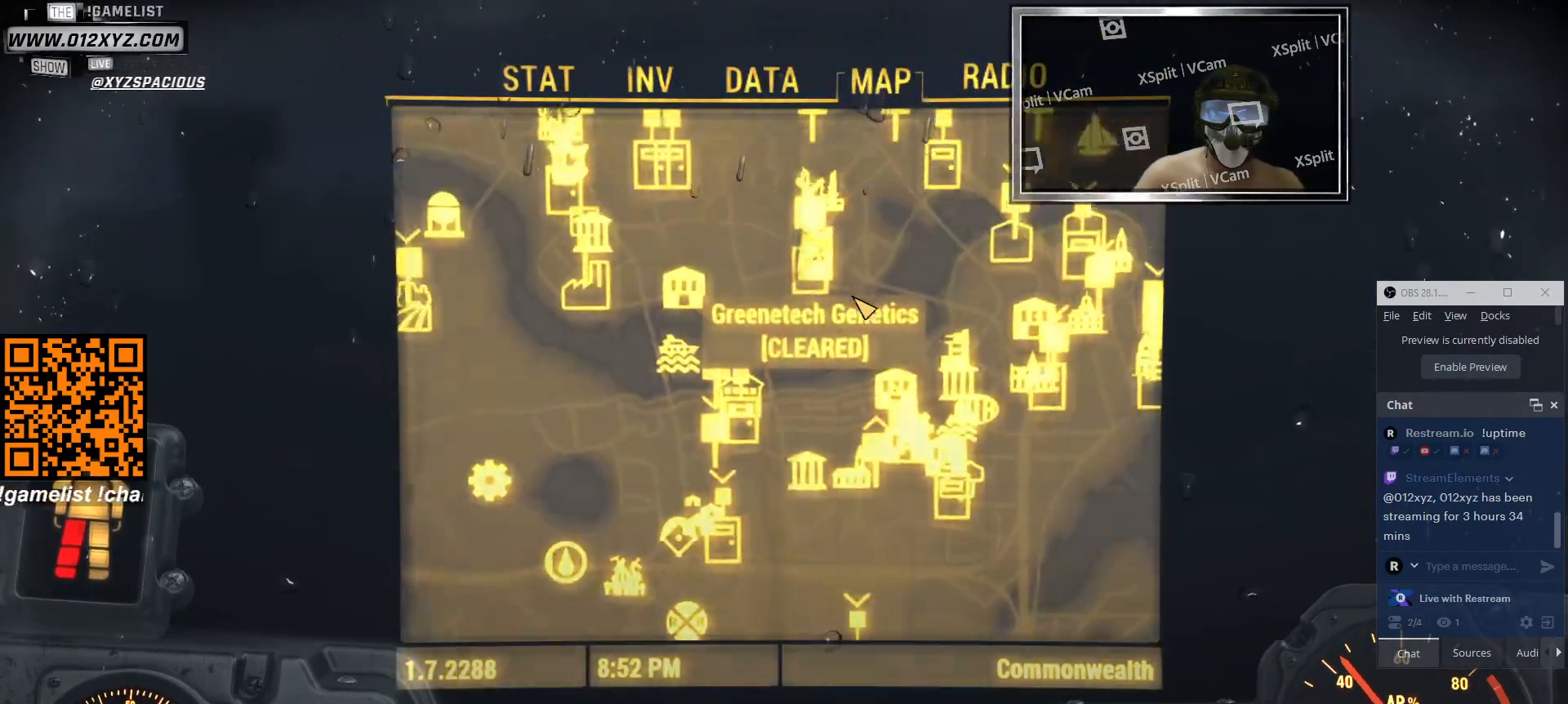
{"keys": [], "mouse": [], "events": [[233, "mouse_left", "up"]]}
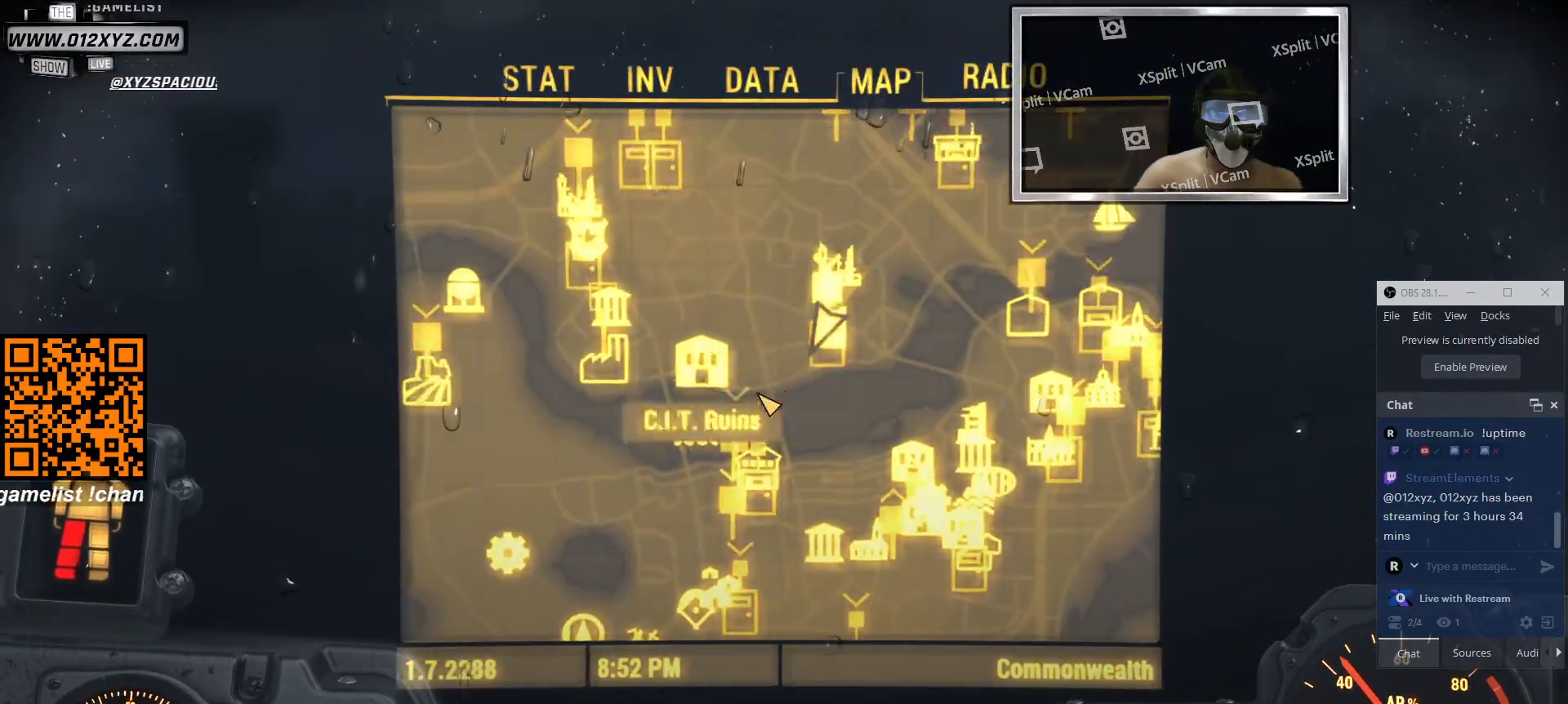
{"keys": [], "mouse": [], "events": []}
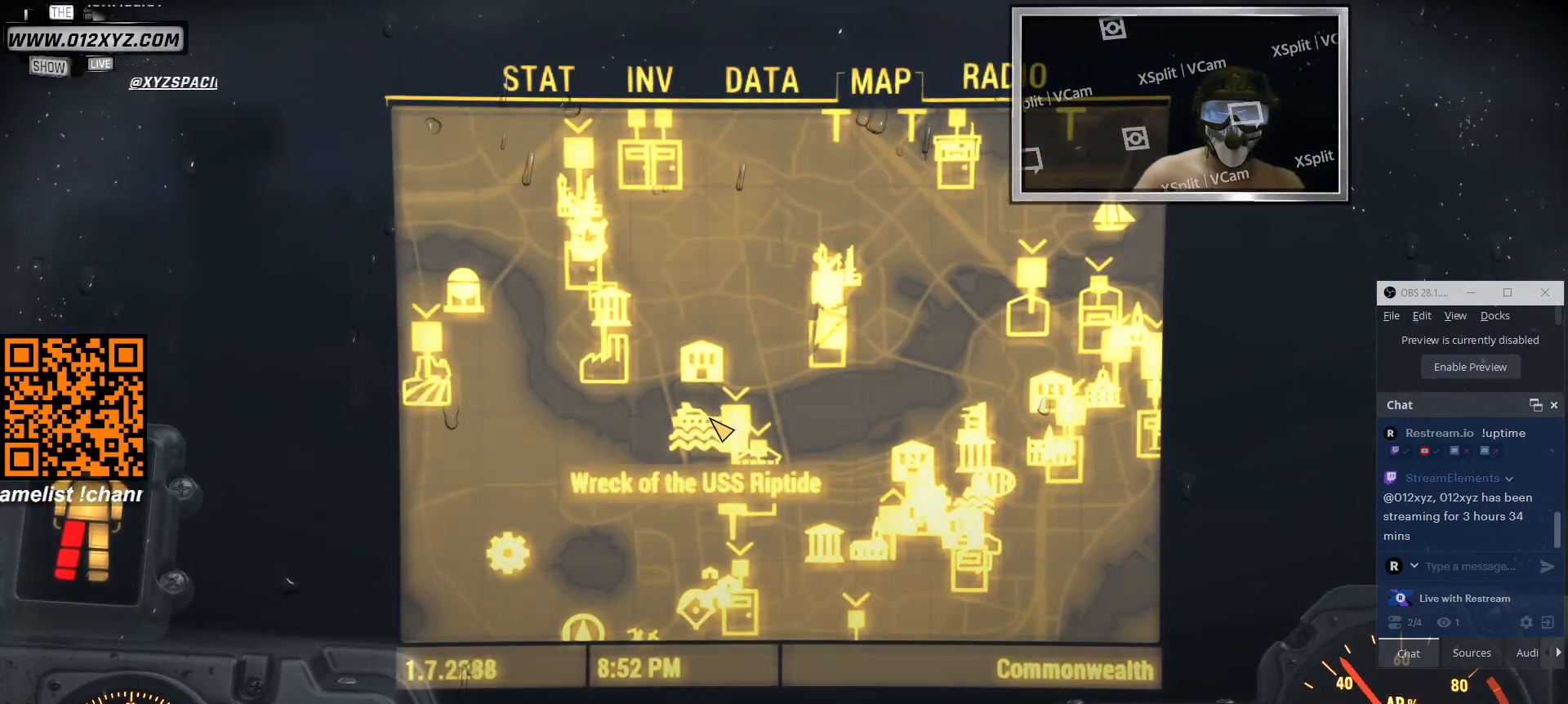
{"keys": [], "mouse": [], "events": []}
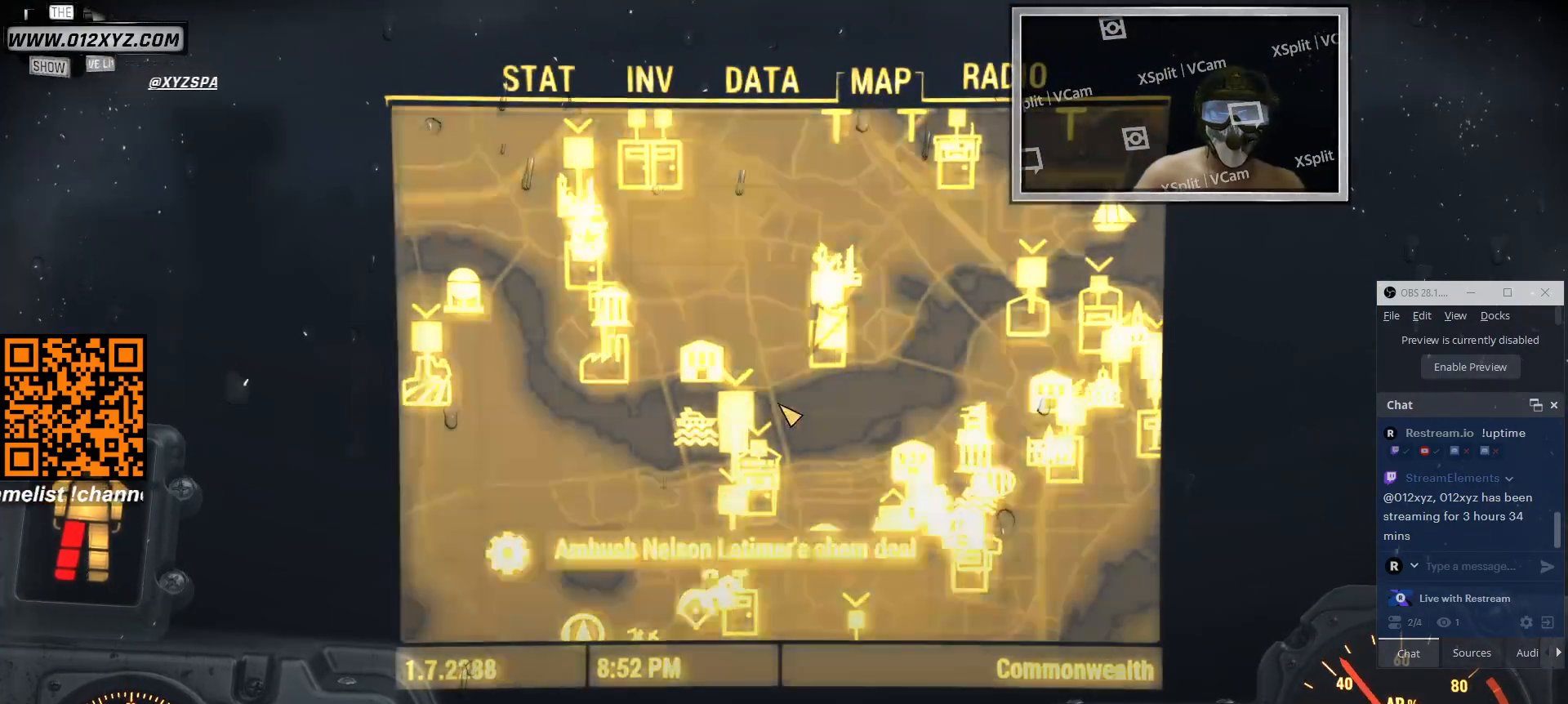
{"keys": [], "mouse": [], "events": []}
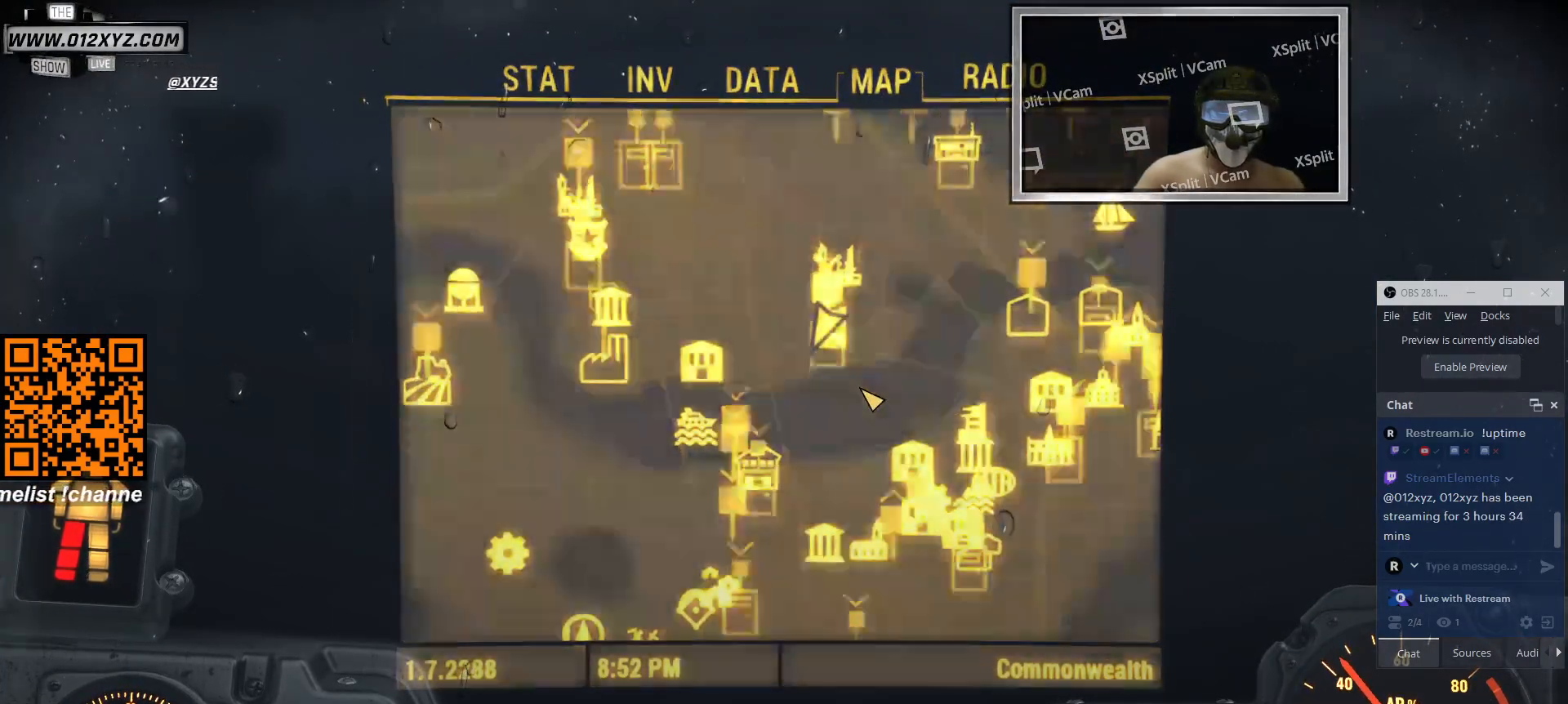
{"keys": [], "mouse": [], "events": [[133, "tab", "down"], [266, "tab", "up"]]}
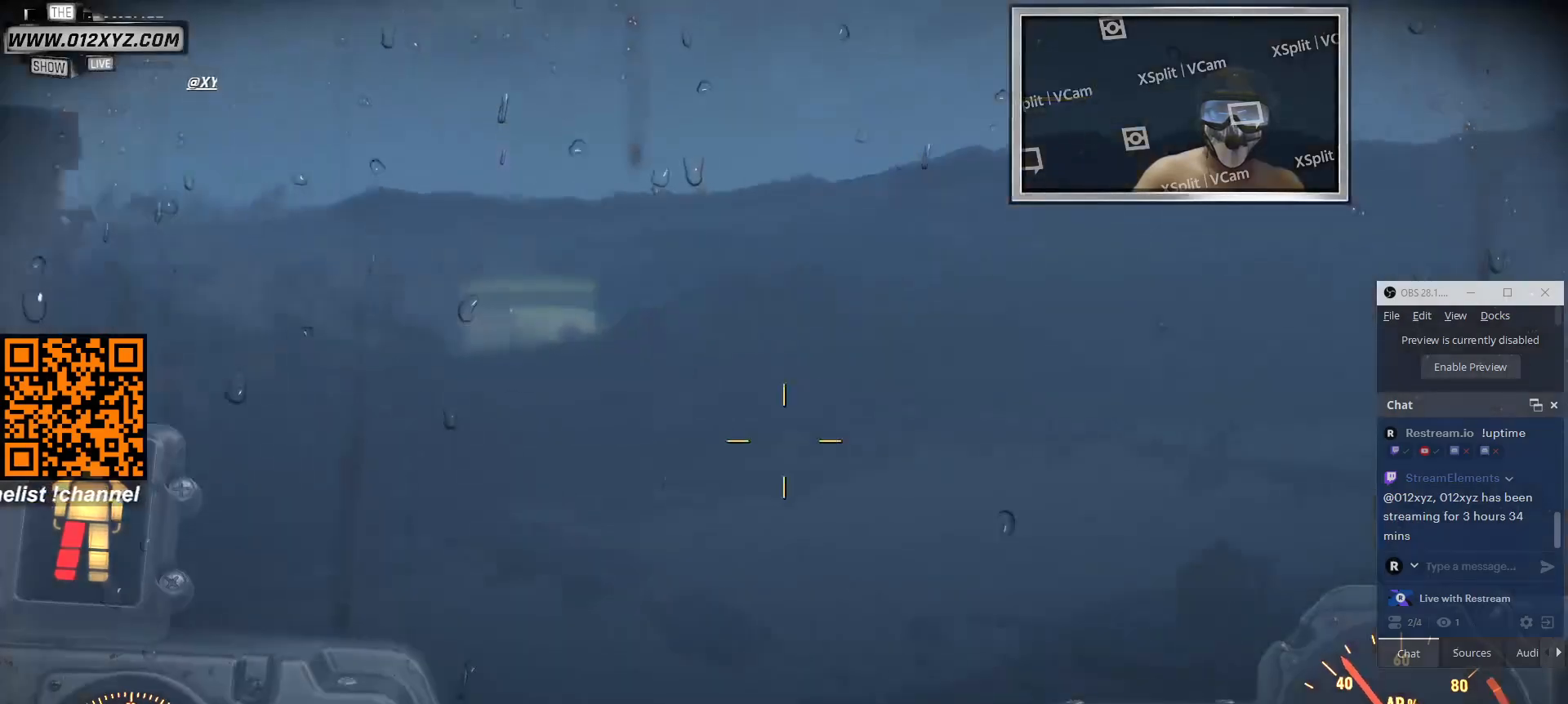
{"keys": [], "mouse": [], "events": []}
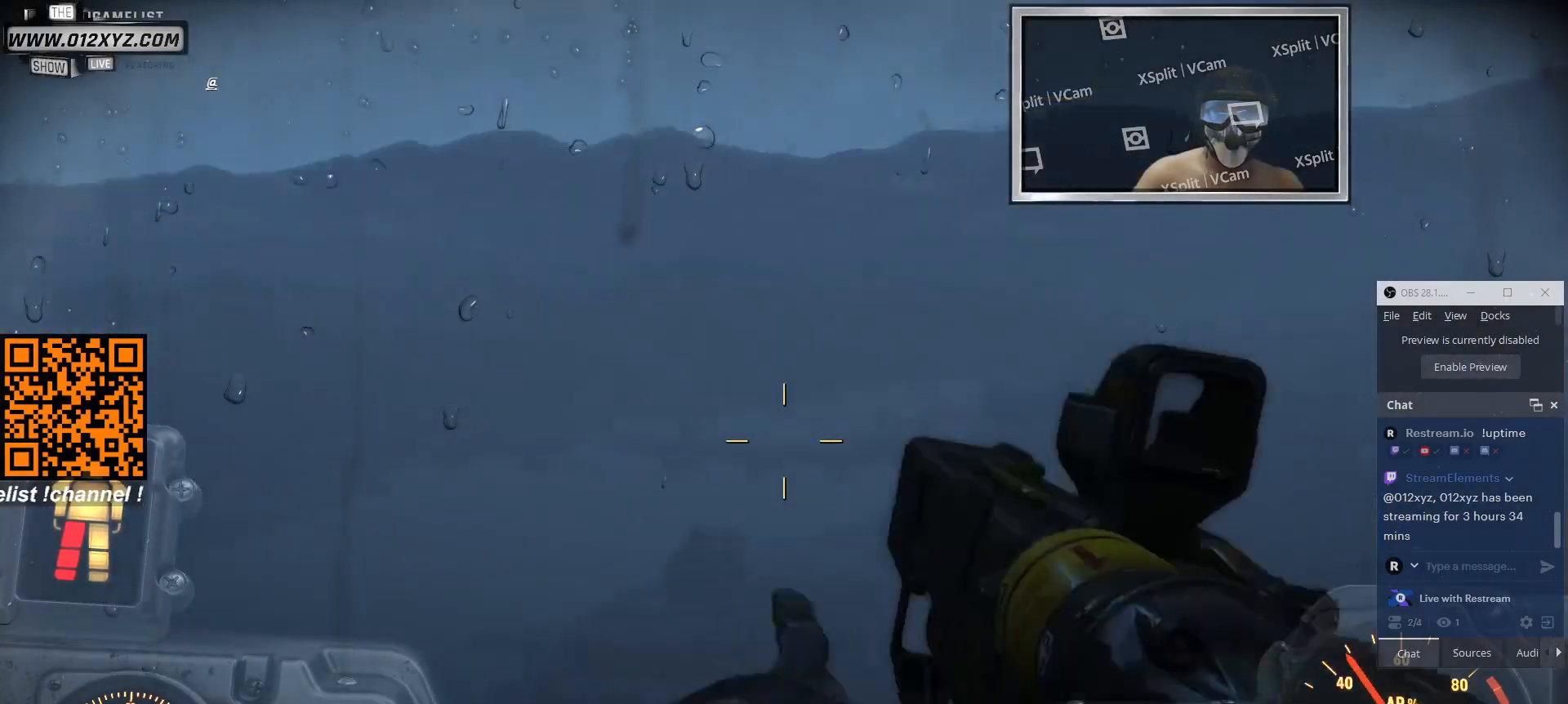
{"keys": [], "mouse": [], "events": []}
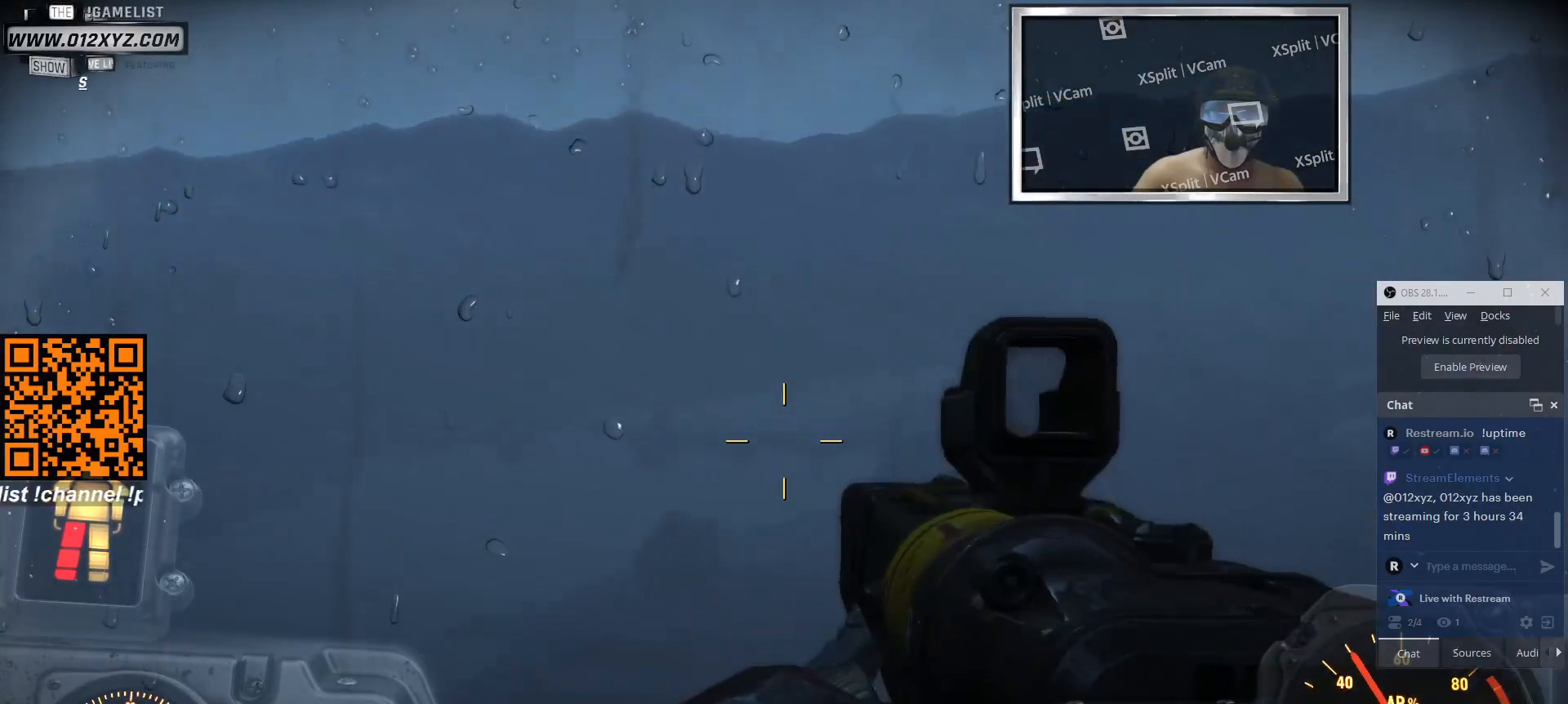
{"keys": [], "mouse": [], "events": []}
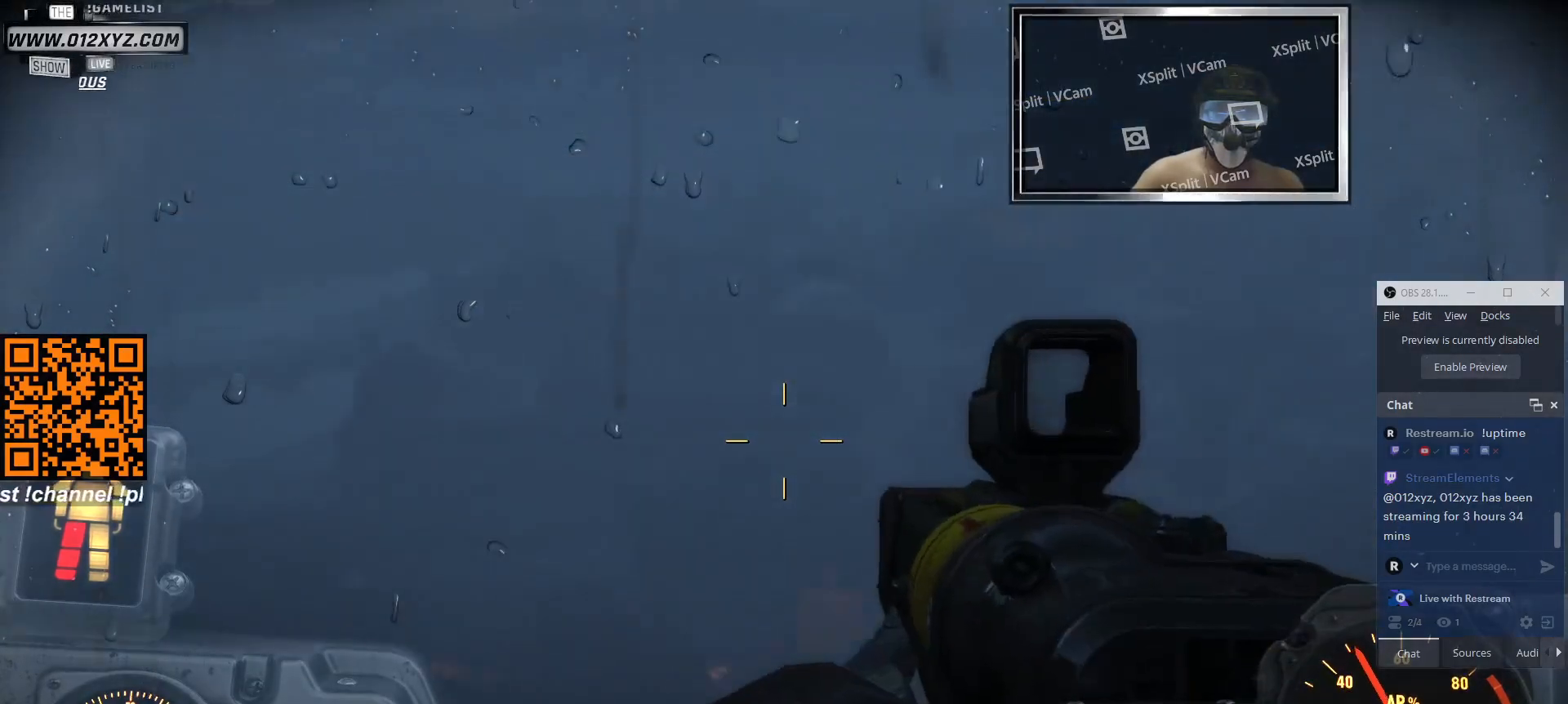
{"keys": [], "mouse": [], "events": []}
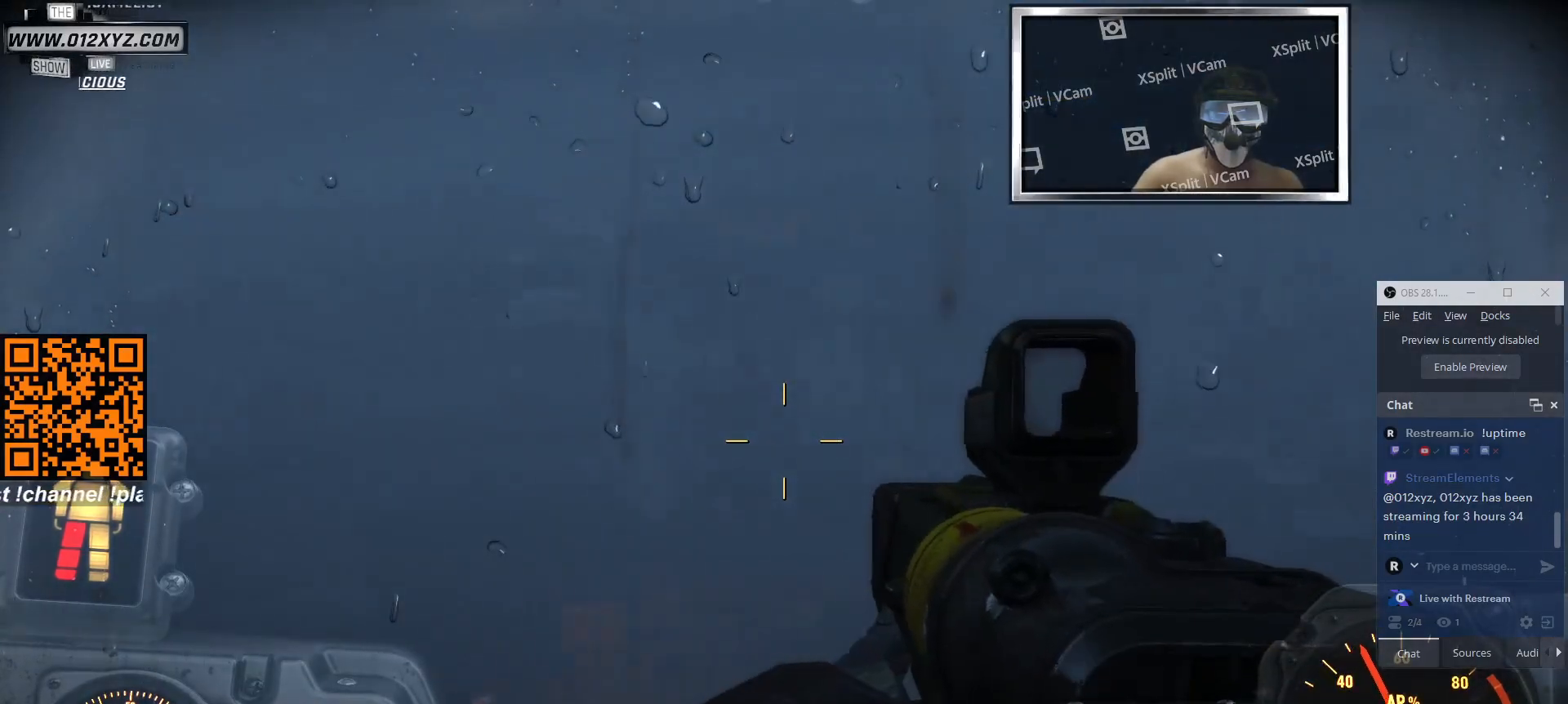
{"keys": [], "mouse": [], "events": []}
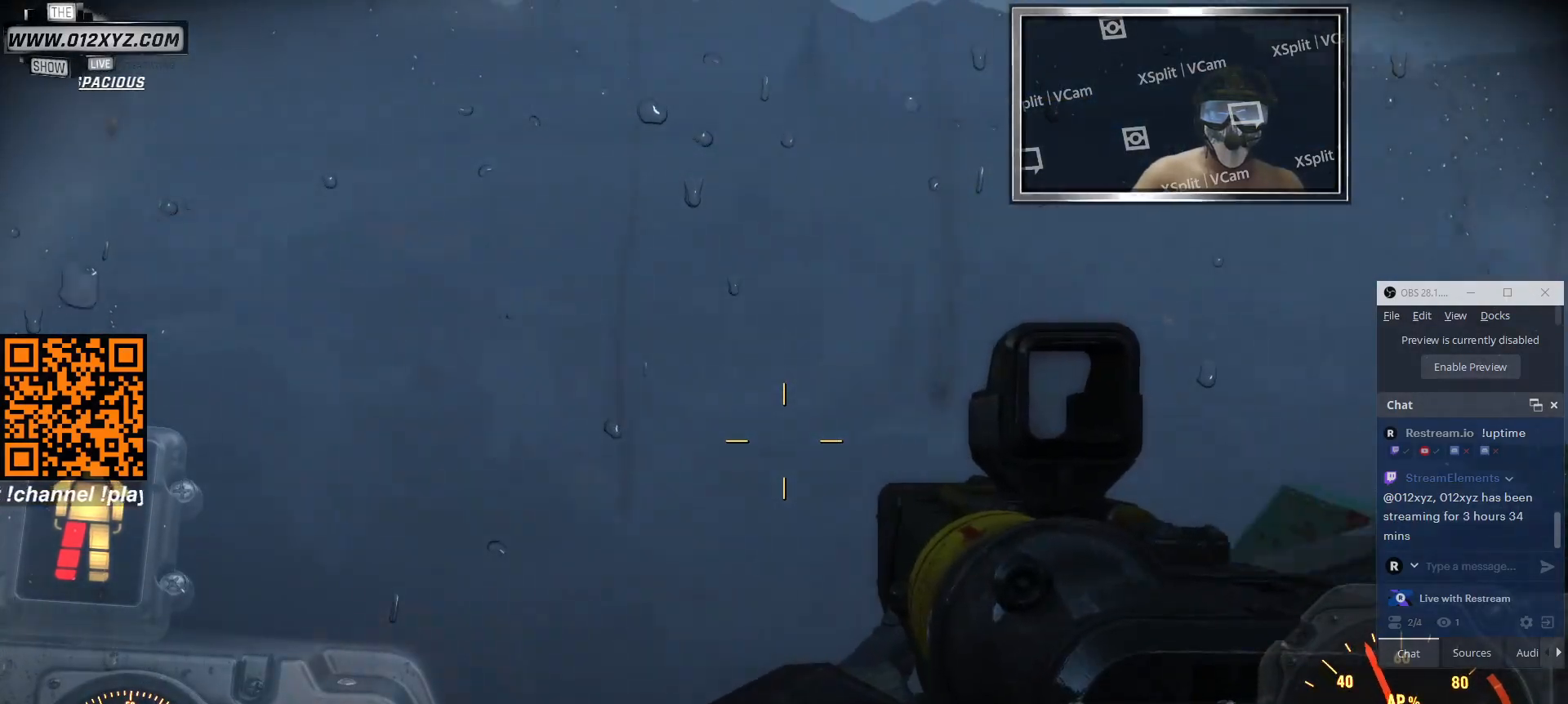
{"keys": [], "mouse": [], "events": []}
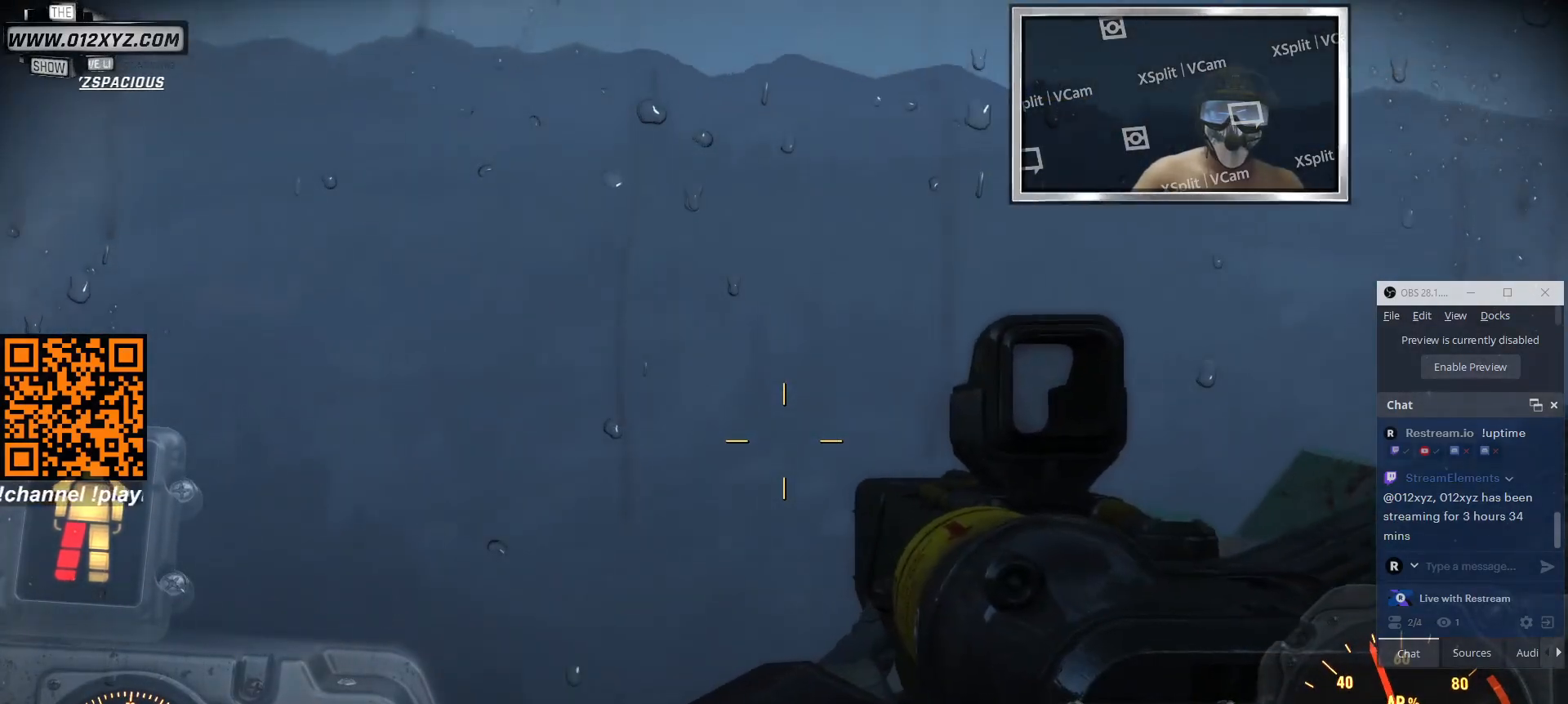
{"keys": [], "mouse": [], "events": []}
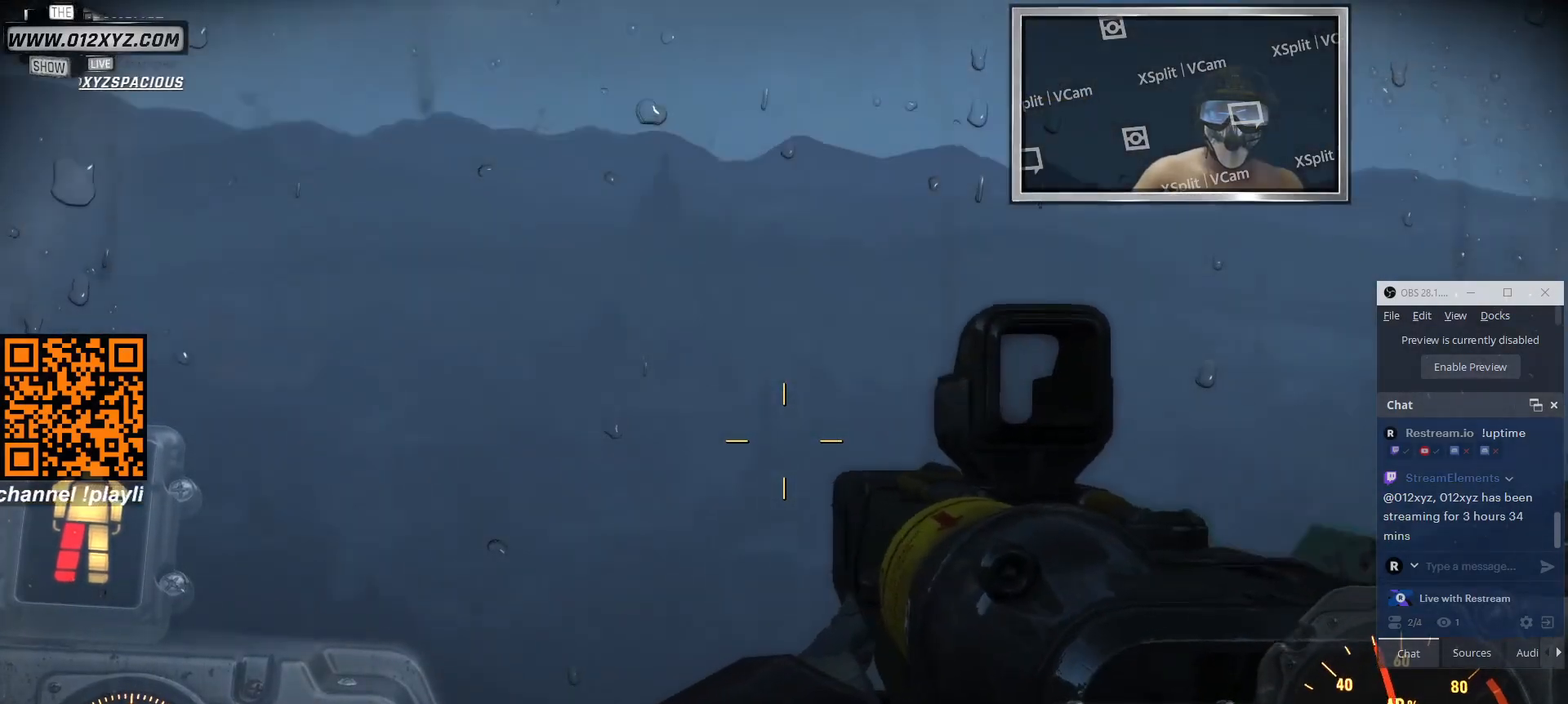
{"keys": [], "mouse": [], "events": []}
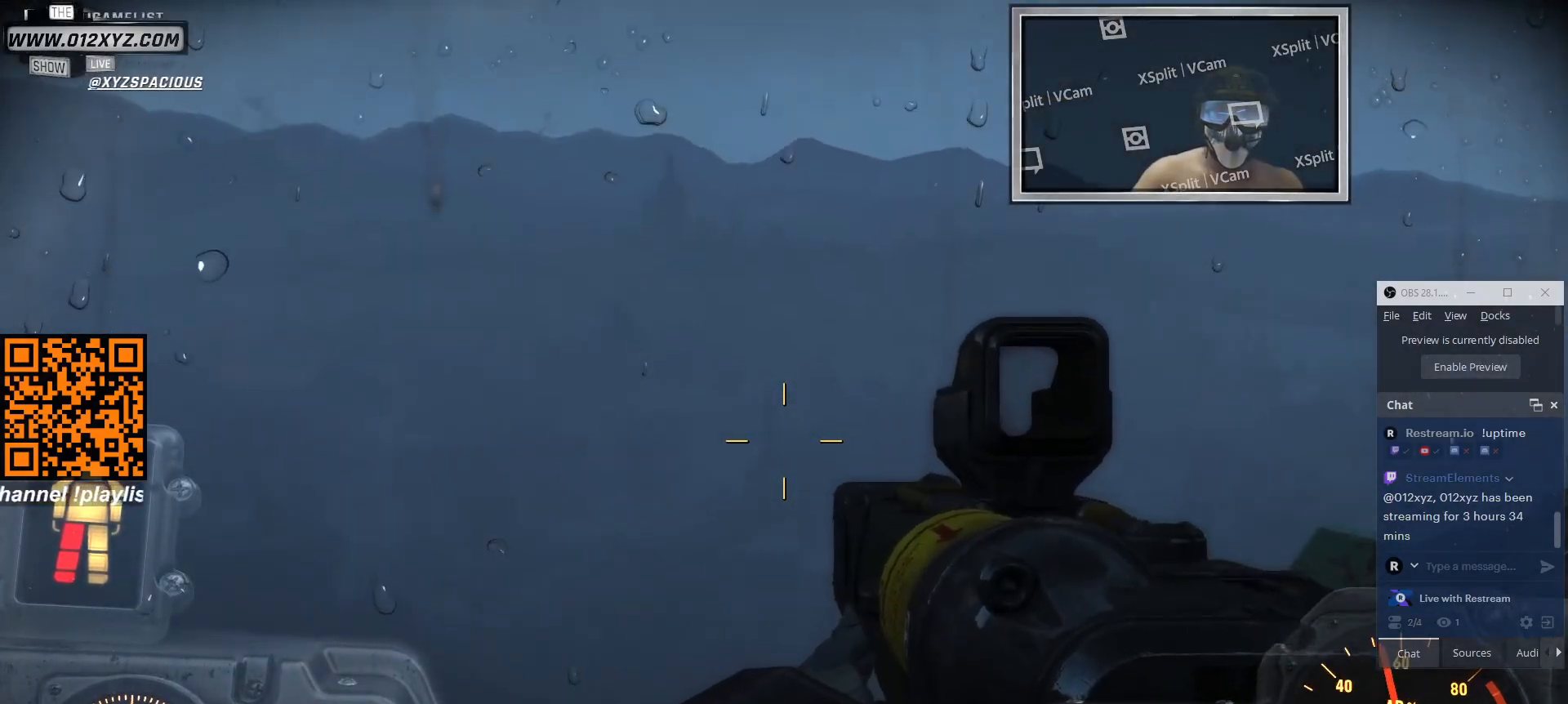
{"keys": [], "mouse": [], "events": [[166, "w", "down"], [466, "w", "up"]]}
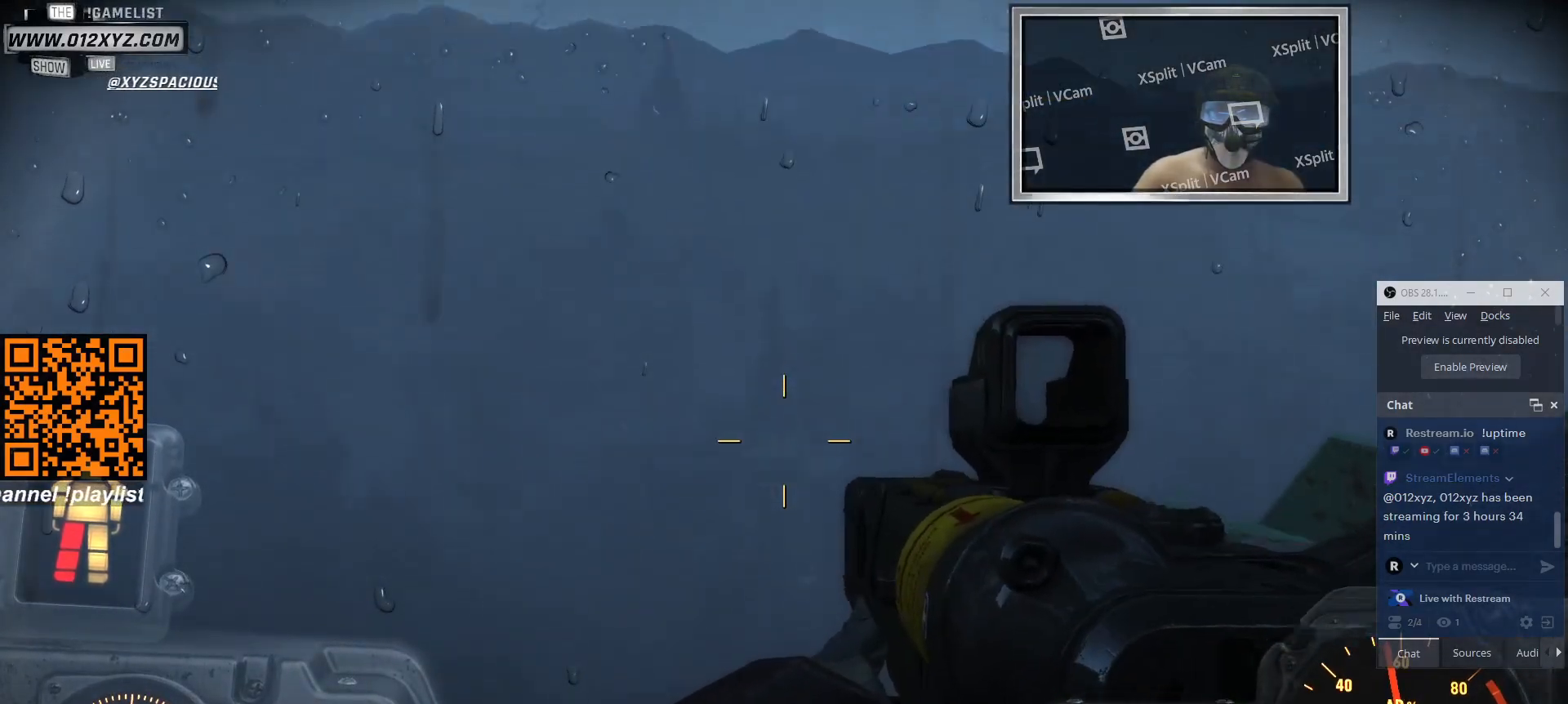
{"keys": [], "mouse": [], "events": []}
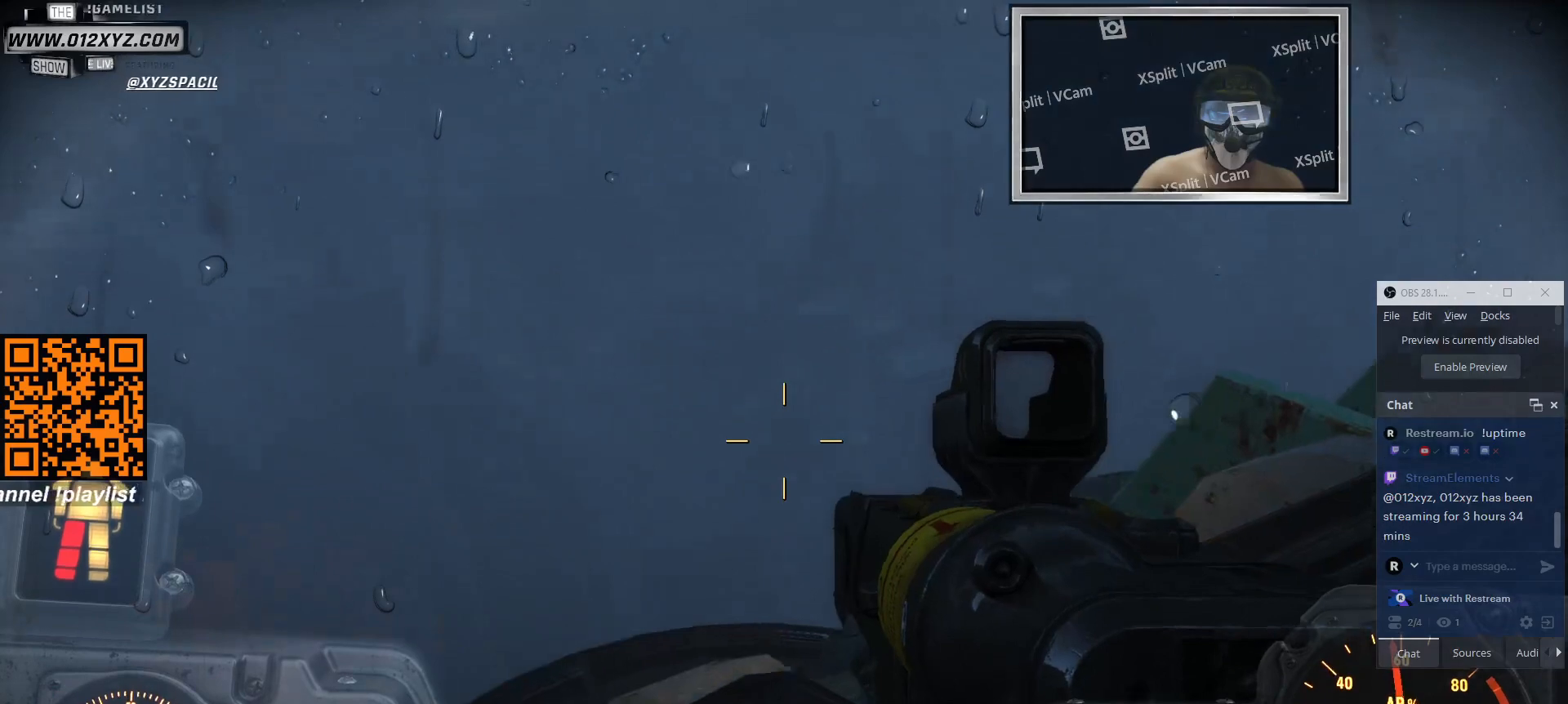
{"keys": [], "mouse": [], "events": []}
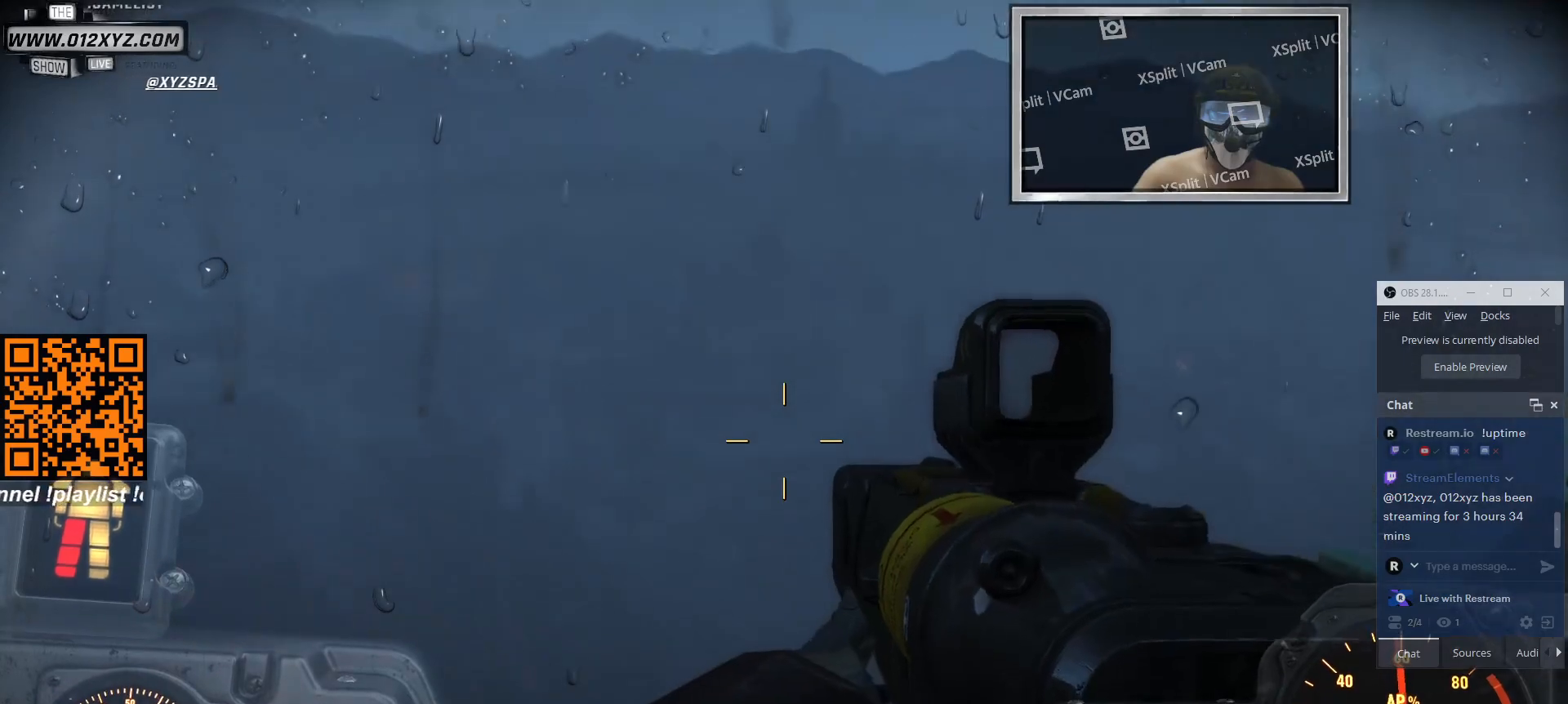
{"keys": [], "mouse": [], "events": []}
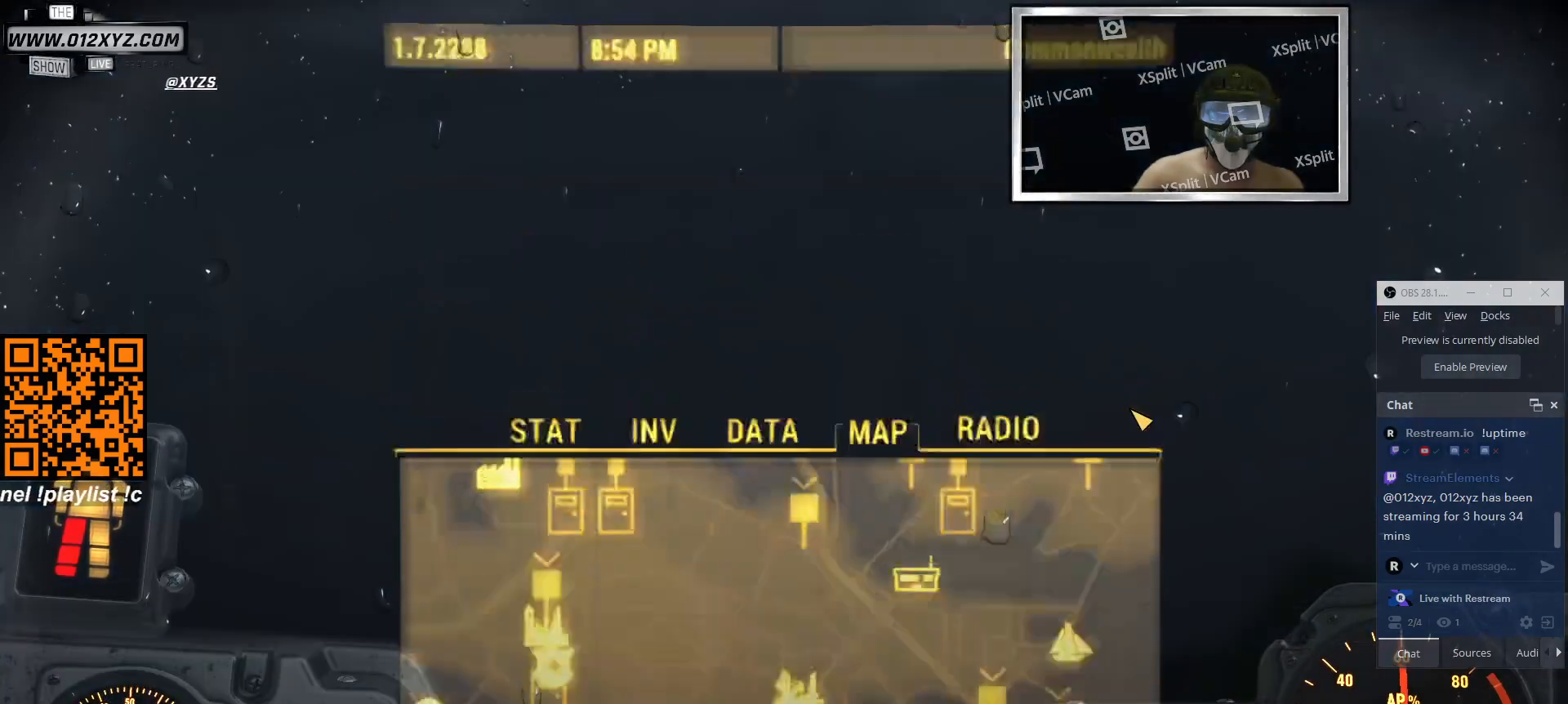
{"keys": [], "mouse": [], "events": []}
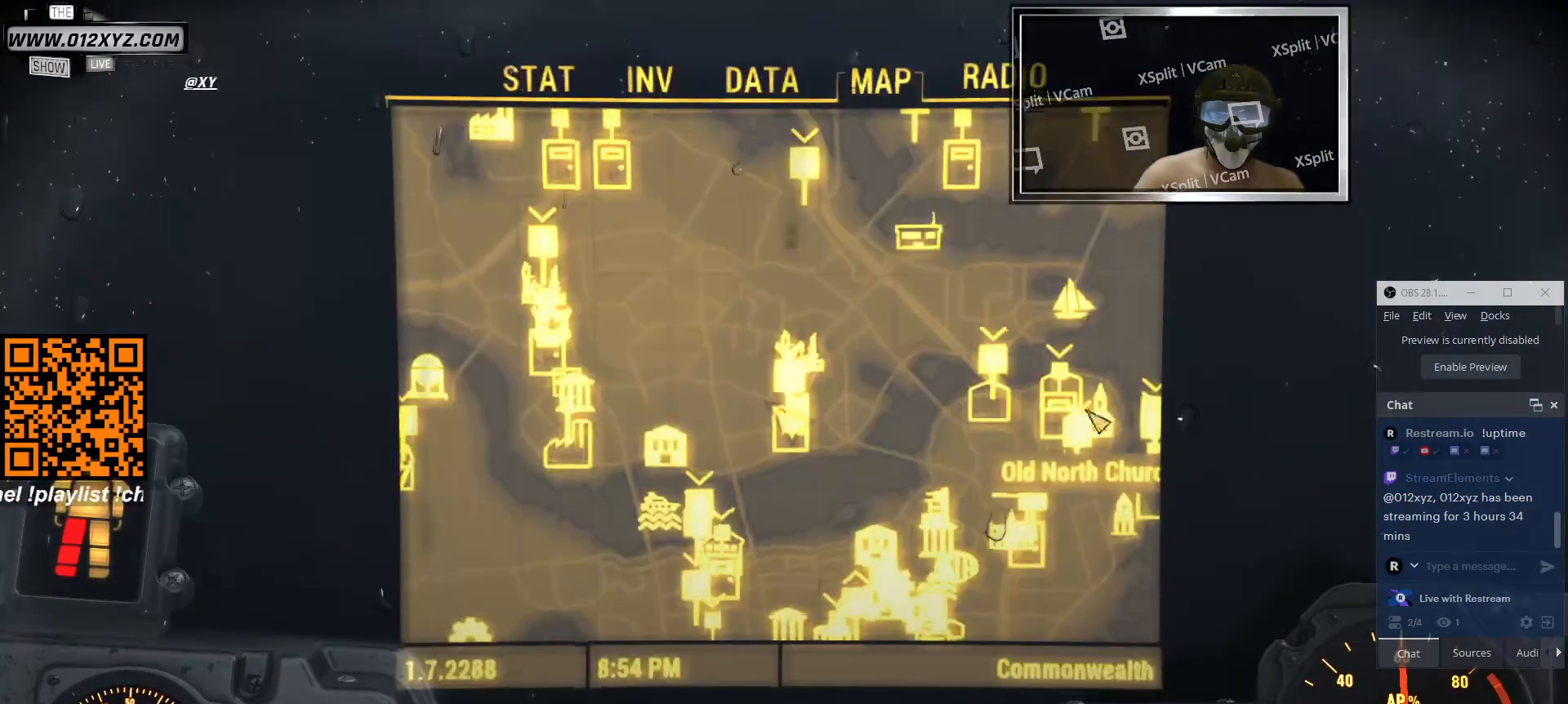
{"keys": [], "mouse": [], "events": []}
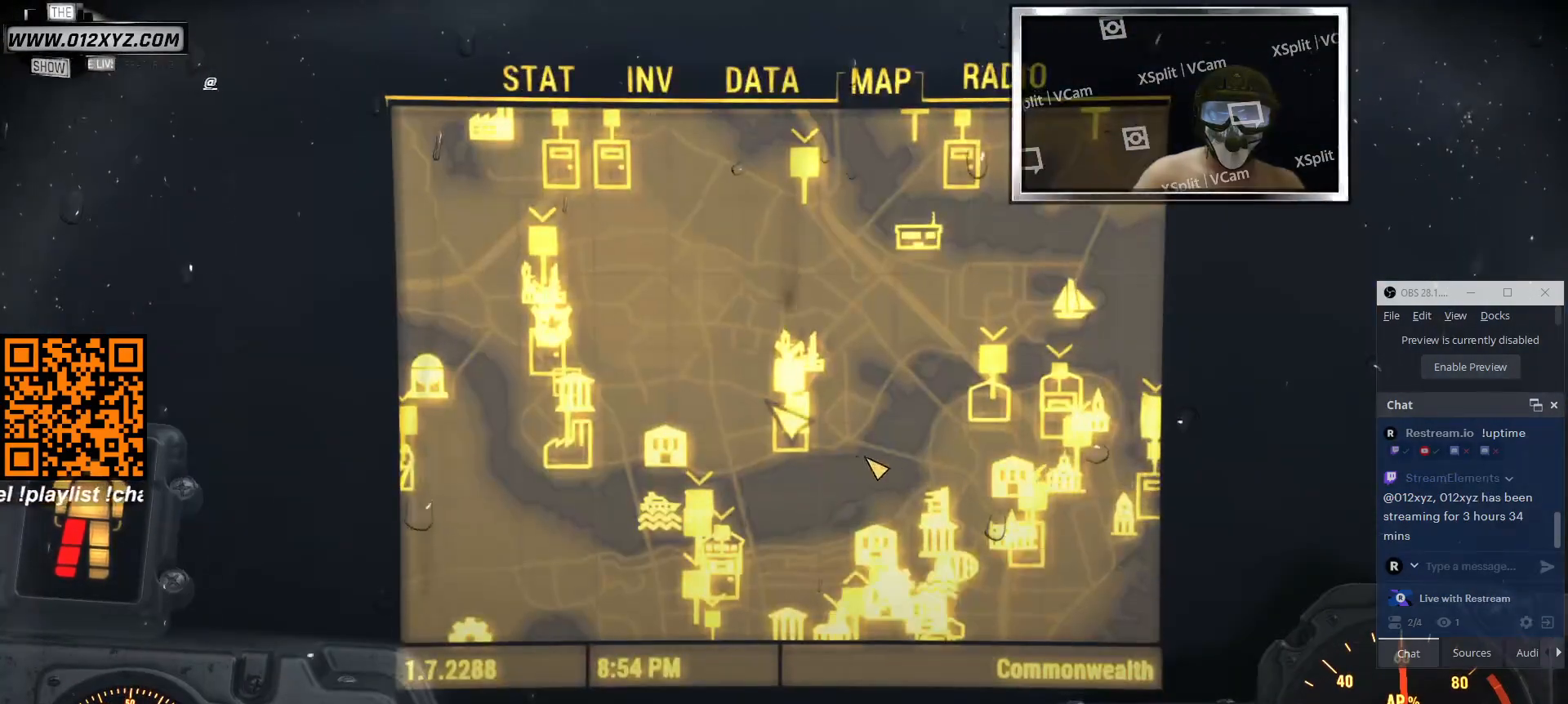
{"keys": [], "mouse": ["left"], "events": [[33, "mouse_left", "down"]]}
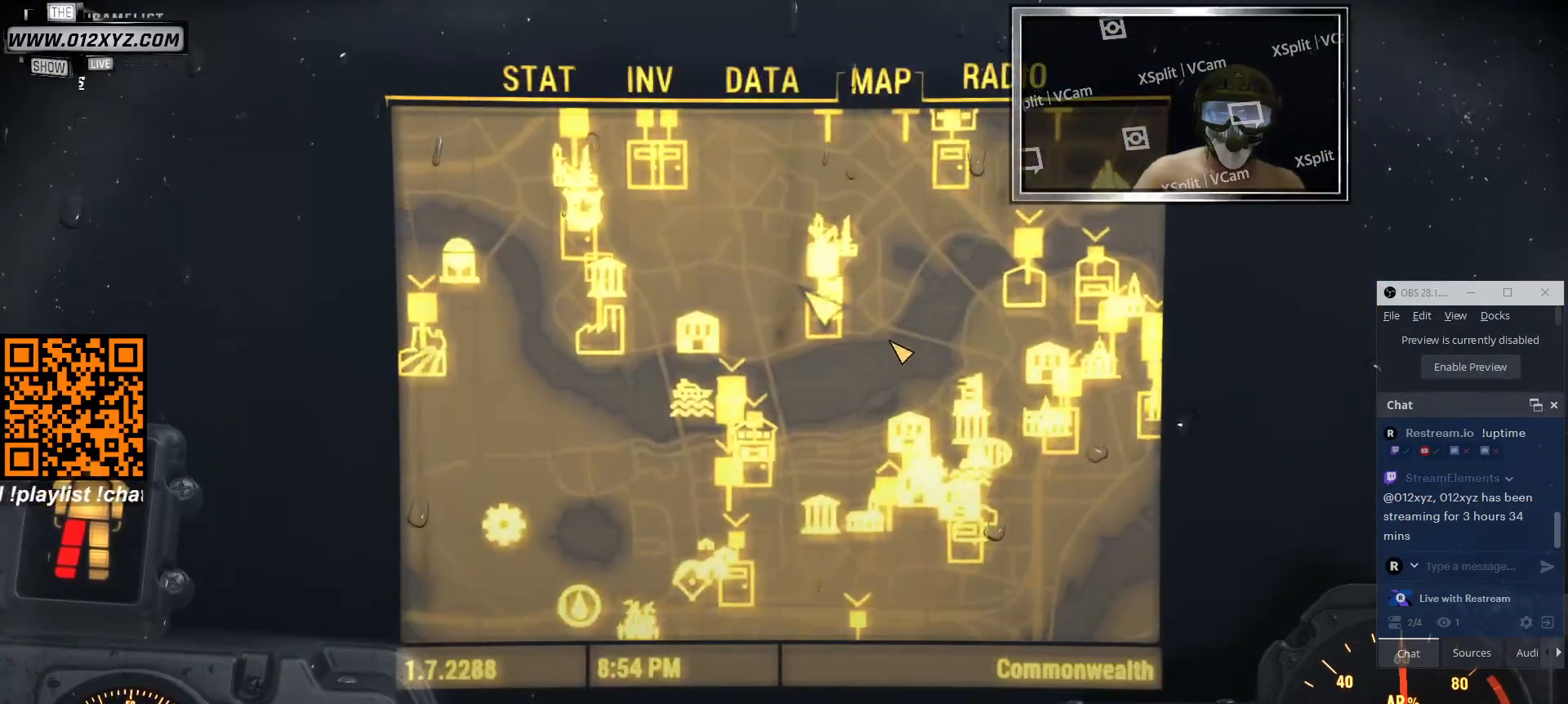
{"keys": [], "mouse": [], "events": [[500, "mouse_left", "up"]]}
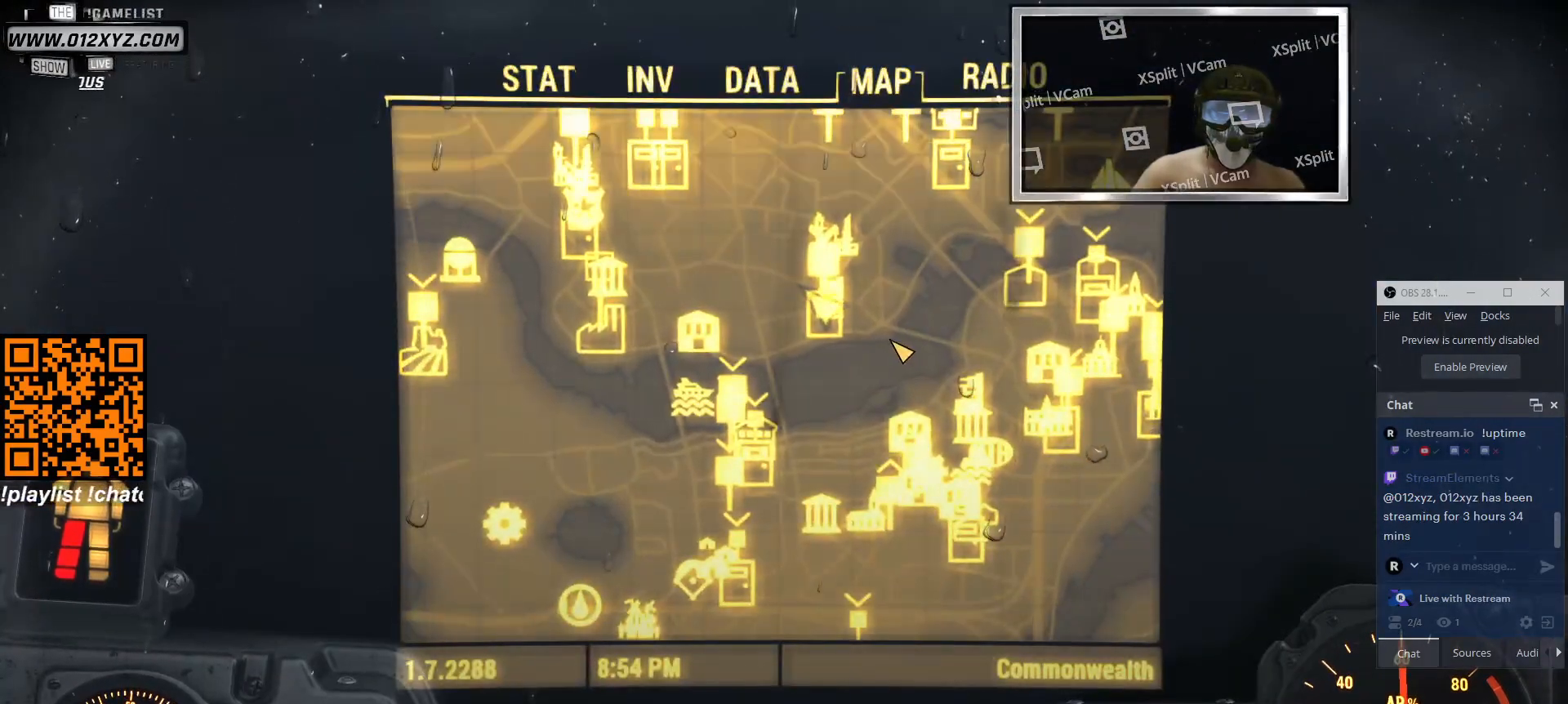
{"keys": [], "mouse": [], "events": []}
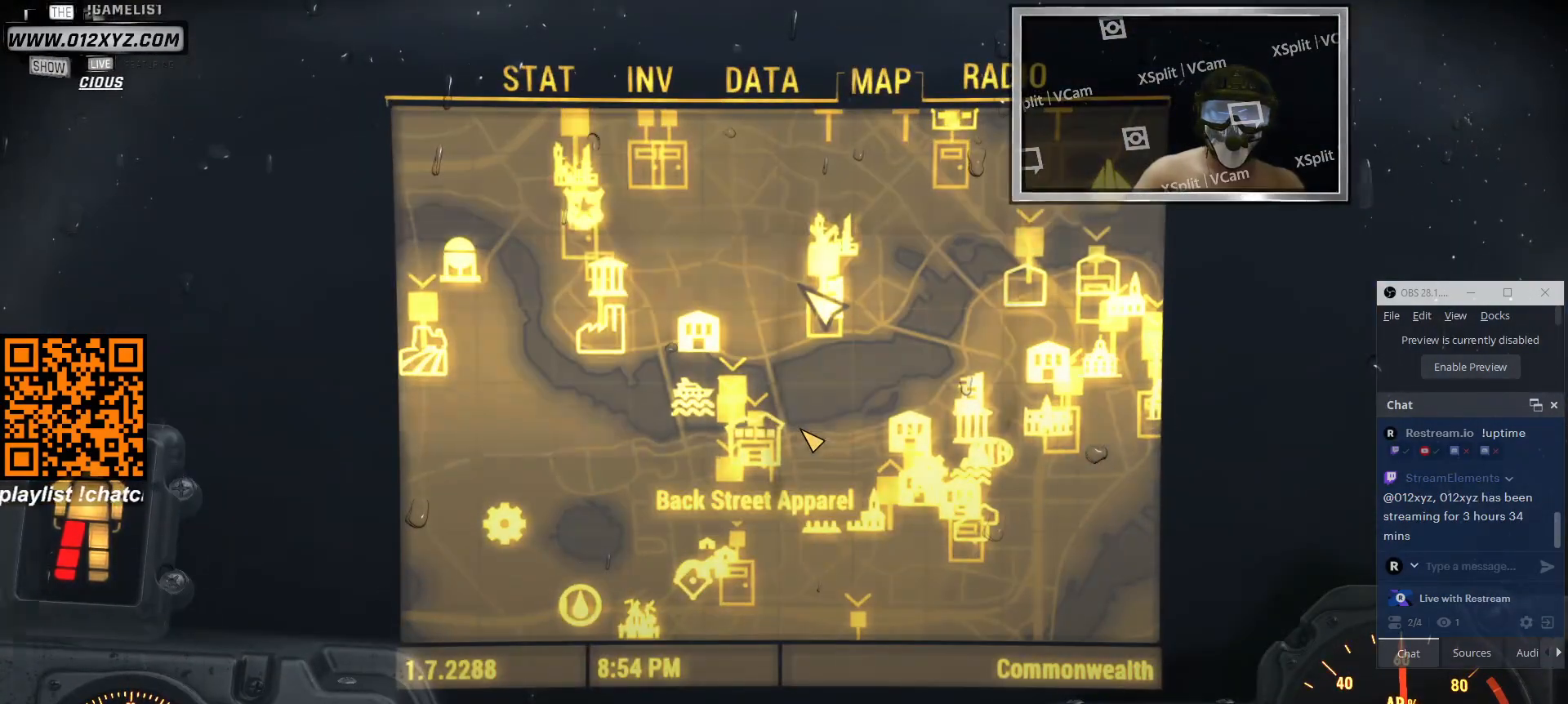
{"keys": [], "mouse": ["left"], "events": [[333, "mouse_left", "down"]]}